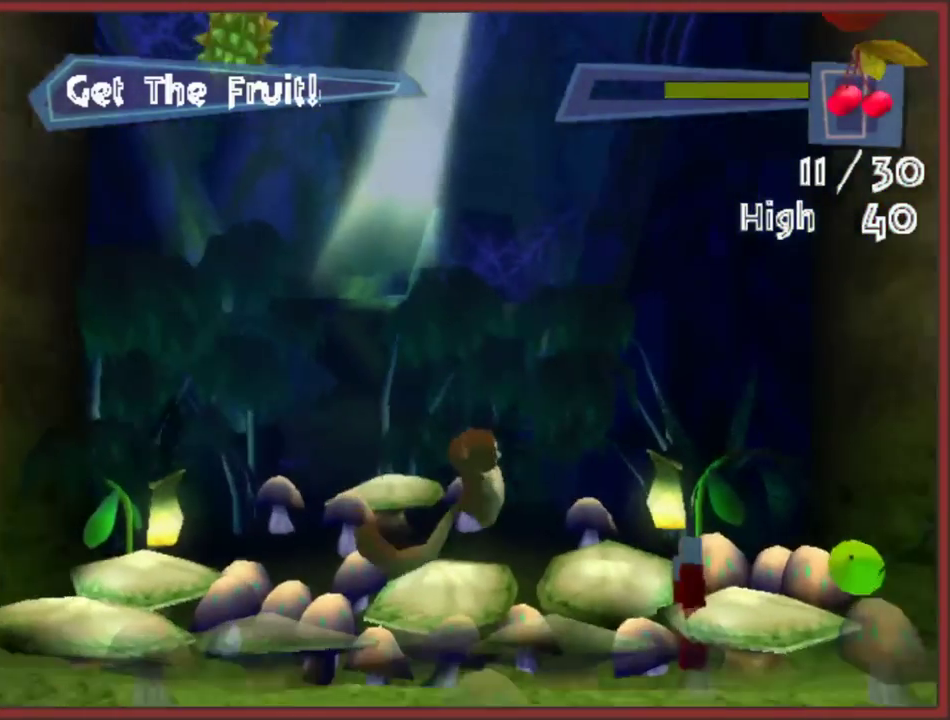
Gameplay with a controller (Nintendo layout); each line is a JSON object with the inputs held at the frame after it. "events" lists button and stick changes between this image and that frame as [ms after this image, input, new state], when the widget could be followed in between. This overlay highlights the sticks when they move; stick clicks (L3 R3) are not distinguishable. Not read: L2 L3 R3.
{"buttons": [], "left_stick": "right", "right_stick": "center", "events": [[17, "left_stick", "center"], [333, "left_stick", "right"]]}
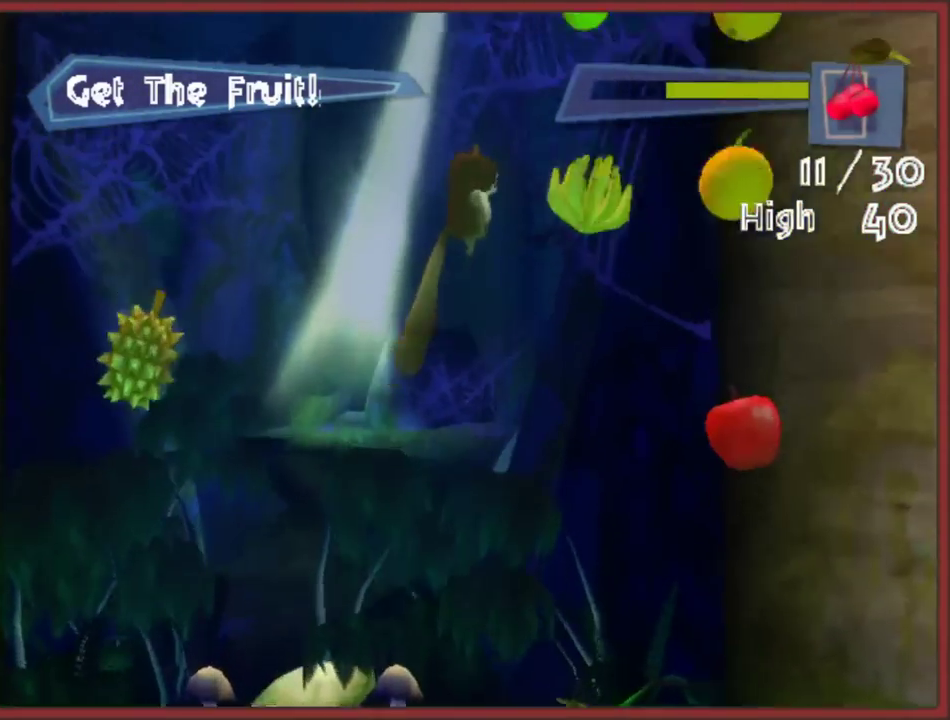
{"buttons": [], "left_stick": "right", "right_stick": "center", "events": [[300, "left_stick", "left"], [367, "left_stick", "center"], [450, "left_stick", "right"]]}
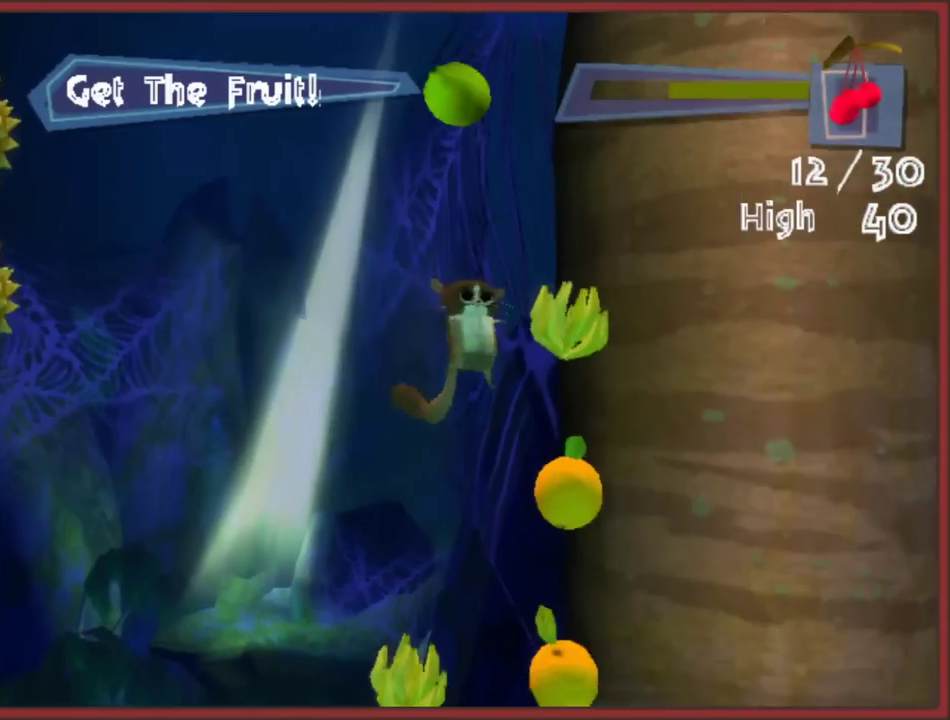
{"buttons": [], "left_stick": "center", "right_stick": "center", "events": [[133, "left_stick", "center"], [200, "left_stick", "left"], [350, "left_stick", "center"]]}
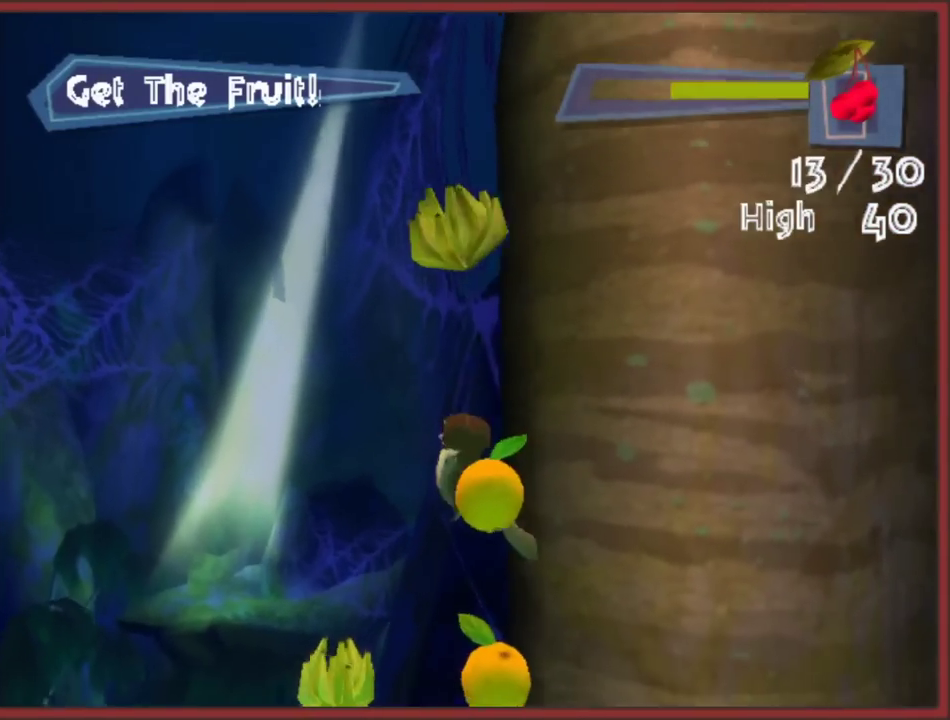
{"buttons": [], "left_stick": "center", "right_stick": "center", "events": [[117, "left_stick", "right"], [383, "left_stick", "center"]]}
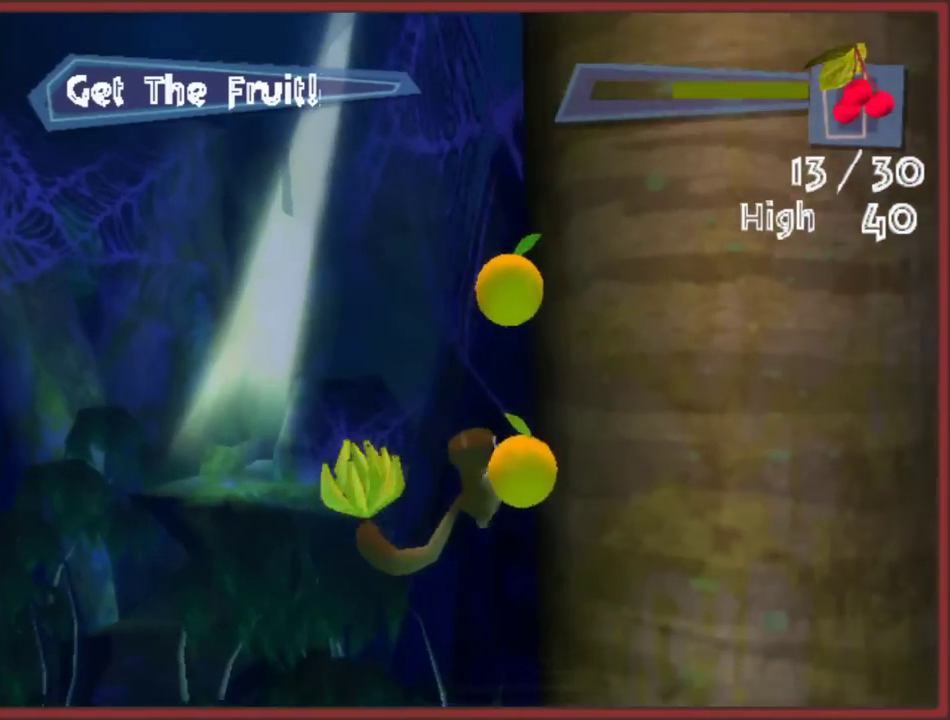
{"buttons": [], "left_stick": "center", "right_stick": "center", "events": []}
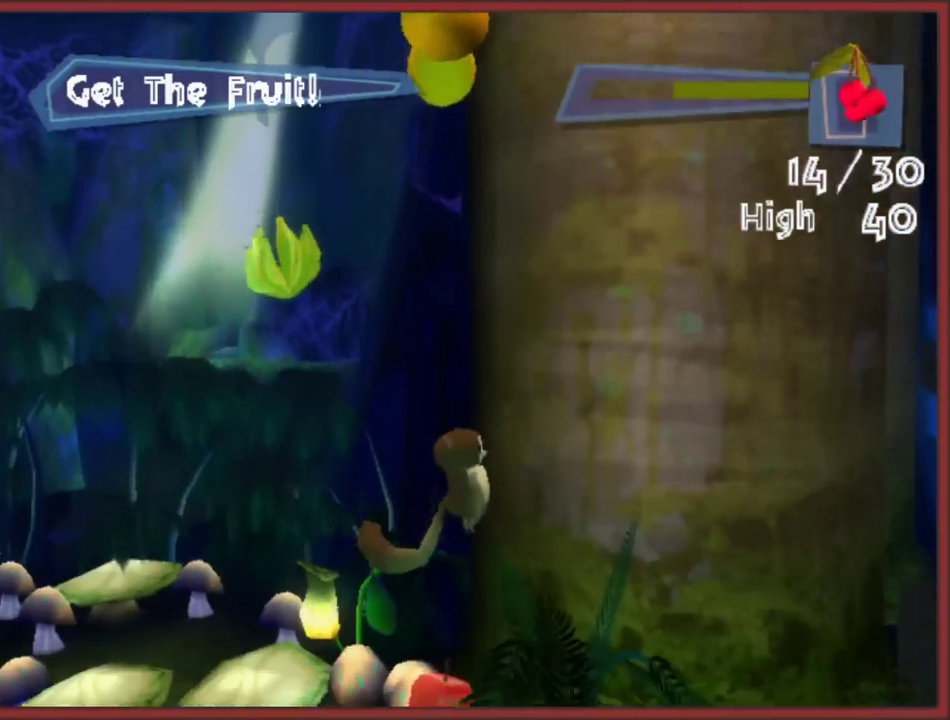
{"buttons": [], "left_stick": "left", "right_stick": "center", "events": [[117, "left_stick", "left"]]}
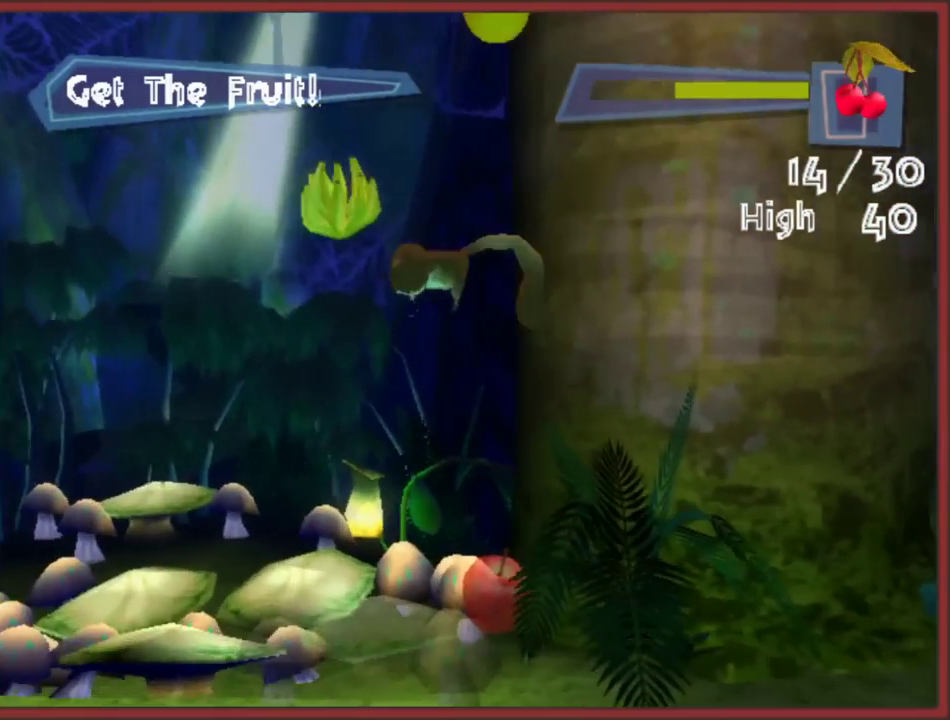
{"buttons": [], "left_stick": "center", "right_stick": "center", "events": [[83, "left_stick", "right"], [467, "left_stick", "center"]]}
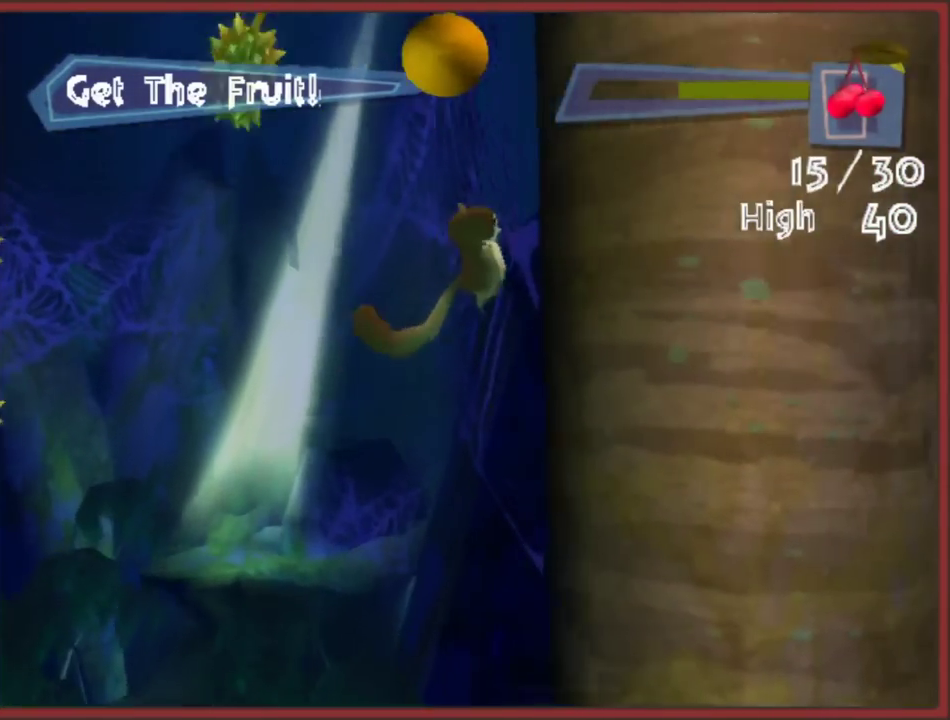
{"buttons": [], "left_stick": "center", "right_stick": "center", "events": [[117, "left_stick", "left"], [283, "left_stick", "center"]]}
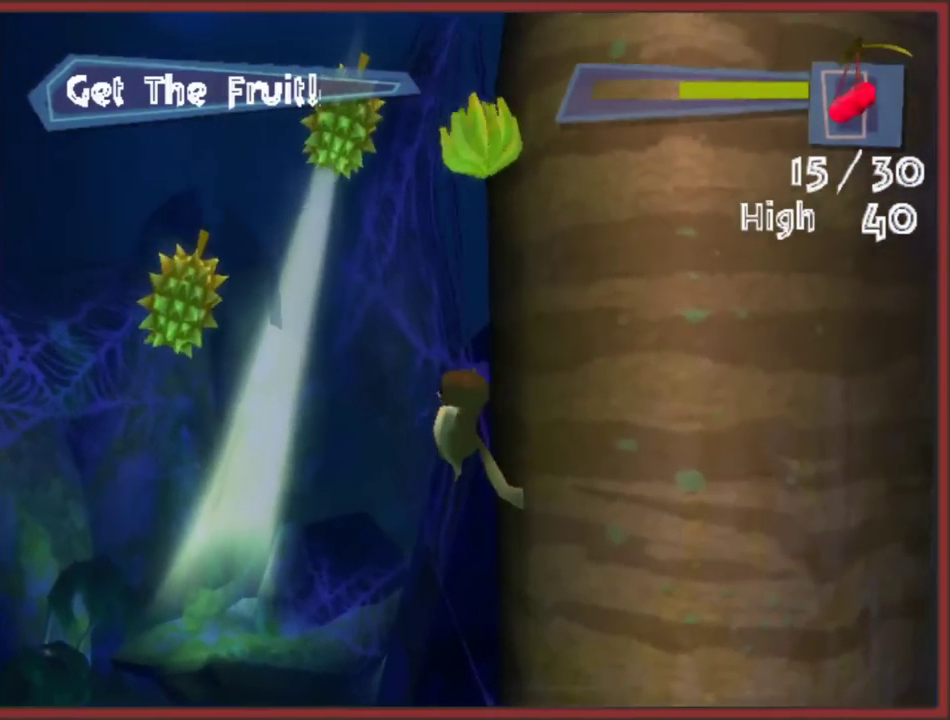
{"buttons": [], "left_stick": "center", "right_stick": "center", "events": []}
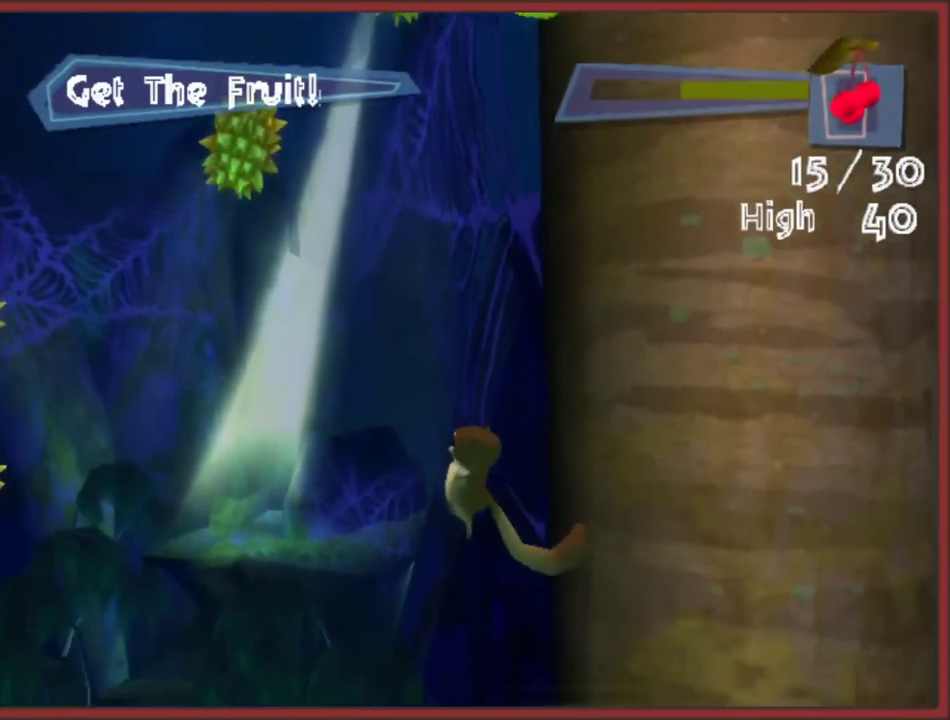
{"buttons": [], "left_stick": "left", "right_stick": "center", "events": [[167, "left_stick", "left"]]}
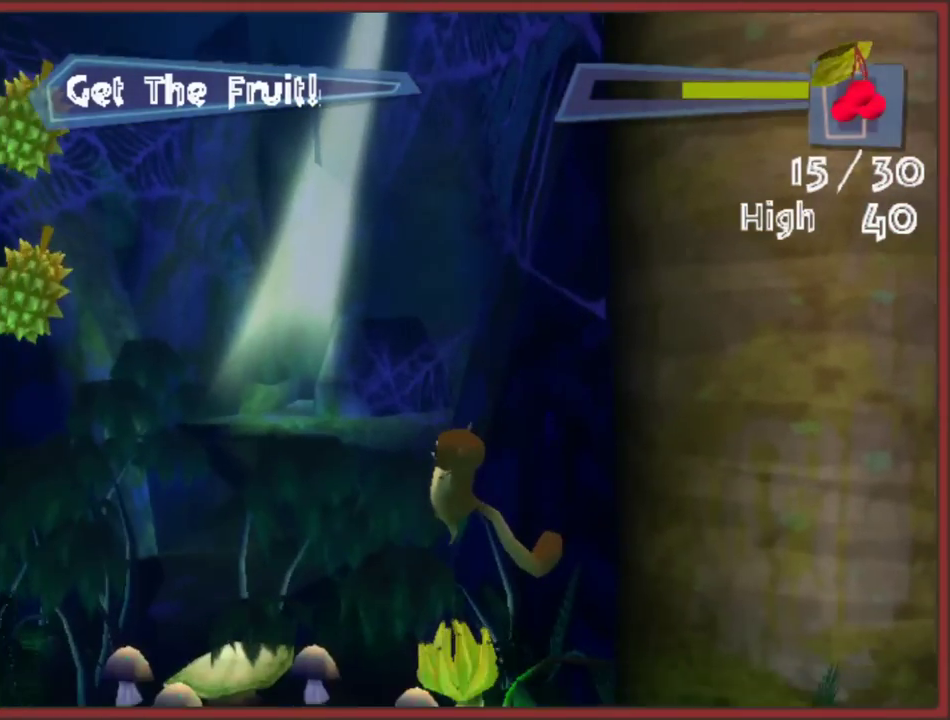
{"buttons": [], "left_stick": "center", "right_stick": "center", "events": [[300, "left_stick", "center"]]}
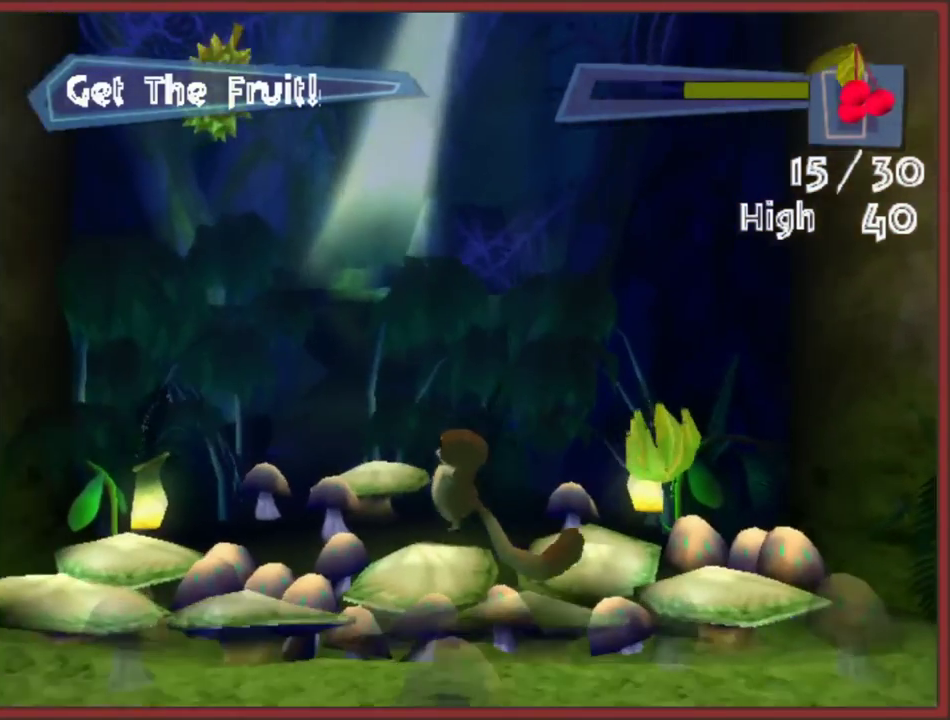
{"buttons": [], "left_stick": "left", "right_stick": "center", "events": [[500, "left_stick", "left"]]}
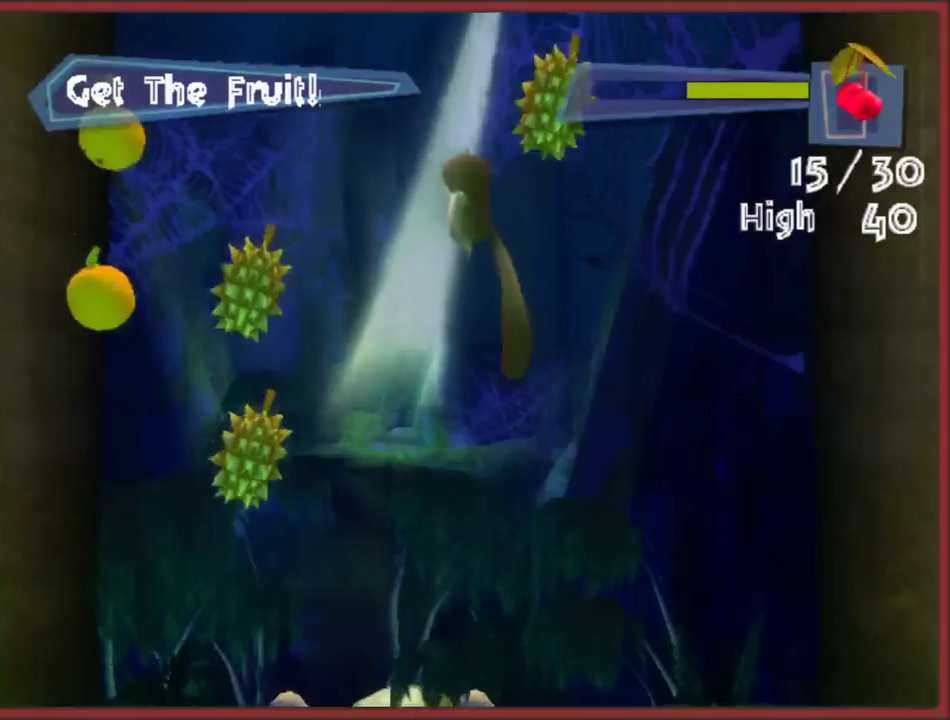
{"buttons": [], "left_stick": "left", "right_stick": "center", "events": [[167, "left_stick", "center"], [267, "left_stick", "left"]]}
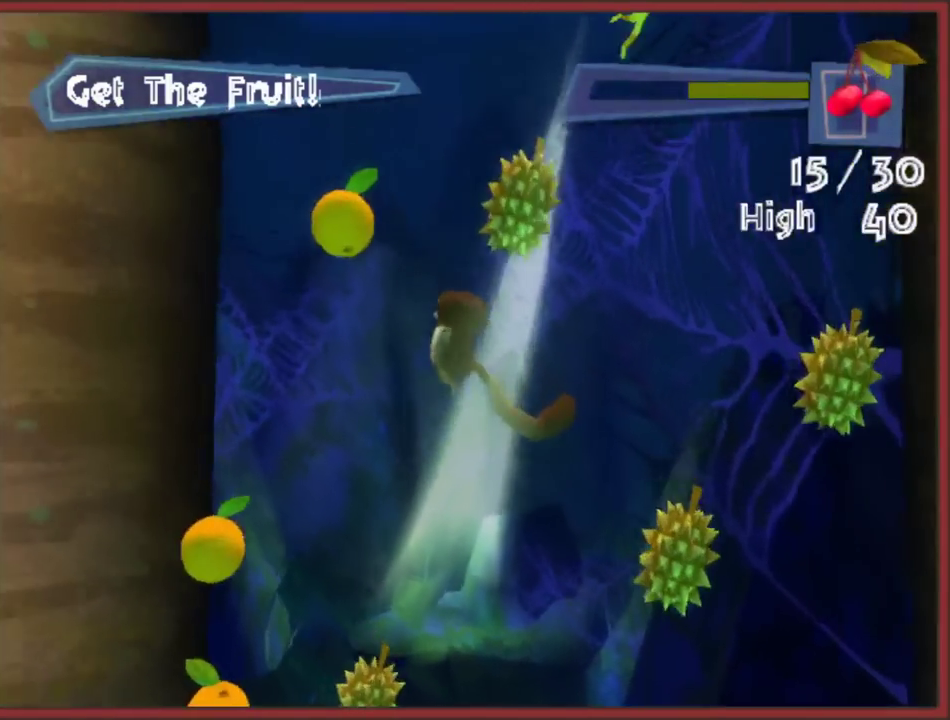
{"buttons": [], "left_stick": "center", "right_stick": "center", "events": [[317, "left_stick", "center"]]}
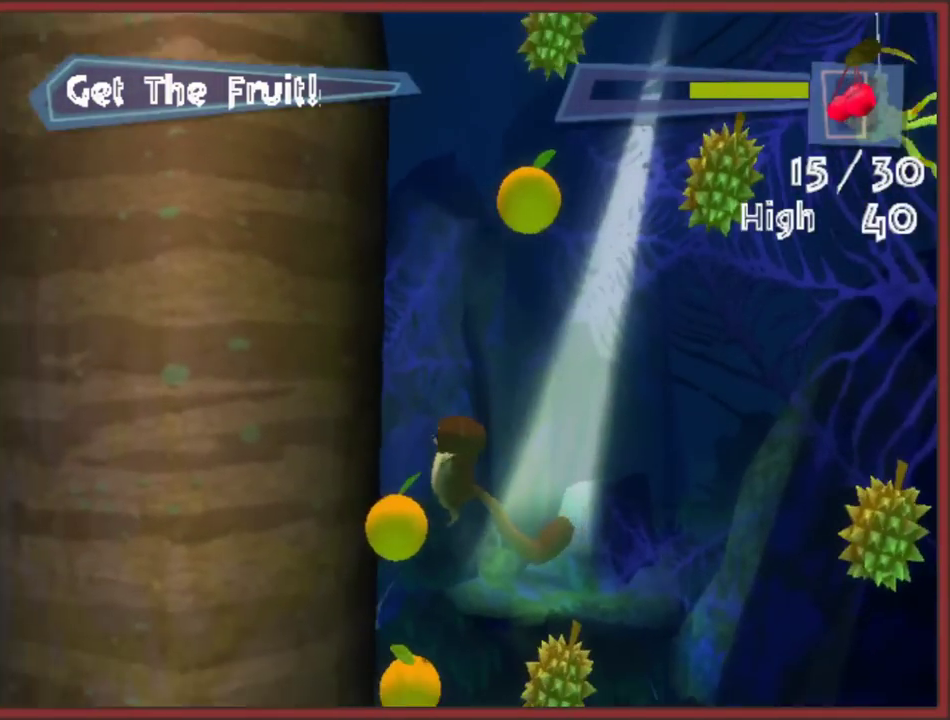
{"buttons": [], "left_stick": "center", "right_stick": "center", "events": []}
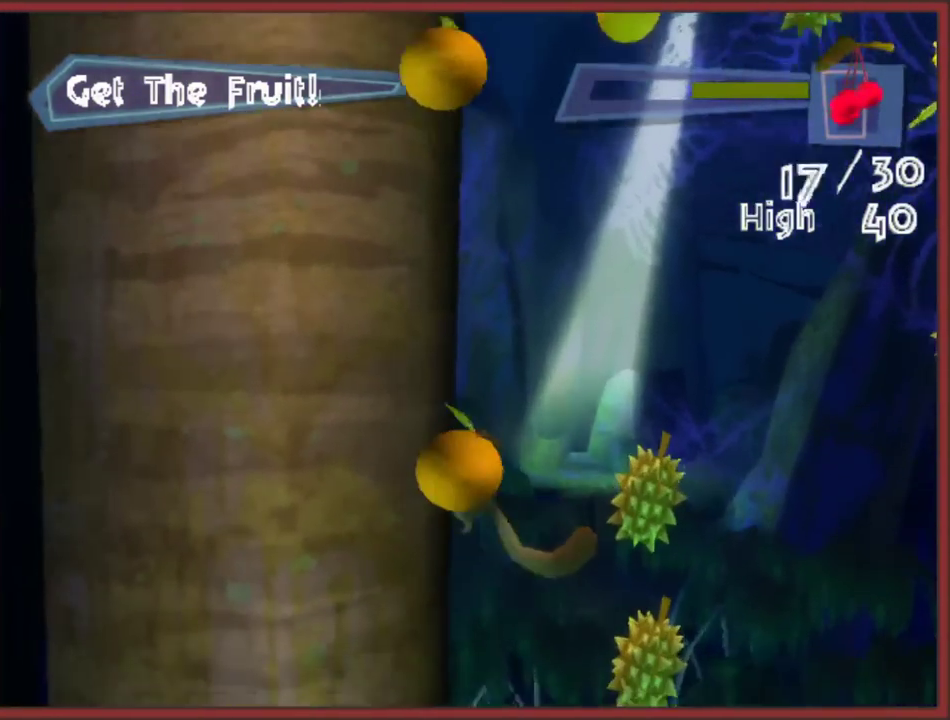
{"buttons": [], "left_stick": "center", "right_stick": "center", "events": [[367, "left_stick", "right"], [483, "left_stick", "center"]]}
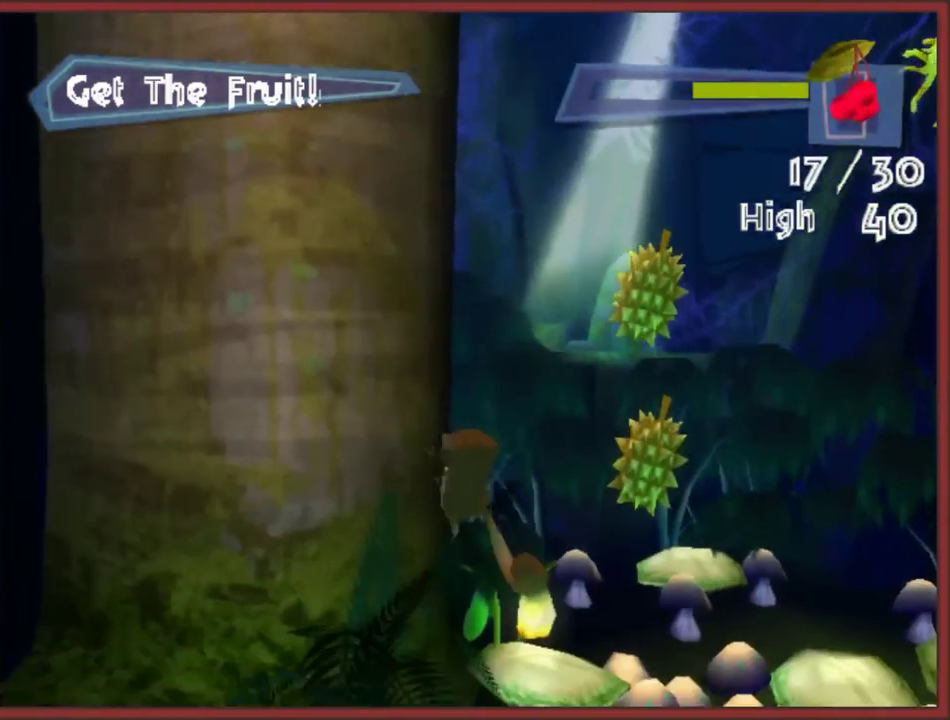
{"buttons": [], "left_stick": "center", "right_stick": "center", "events": []}
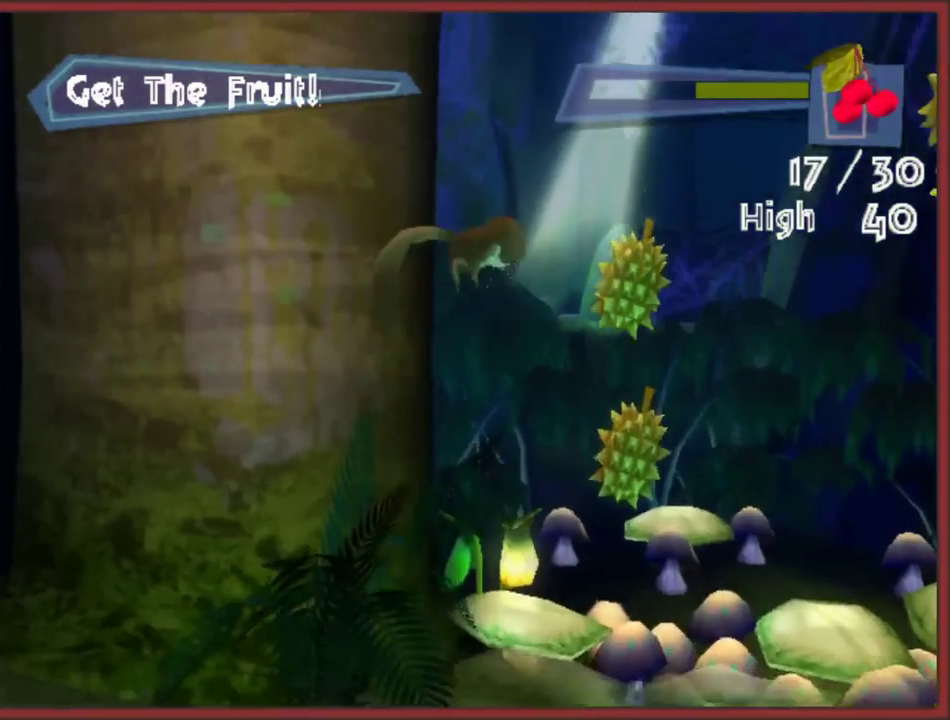
{"buttons": [], "left_stick": "center", "right_stick": "center", "events": [[100, "left_stick", "right"], [417, "left_stick", "center"]]}
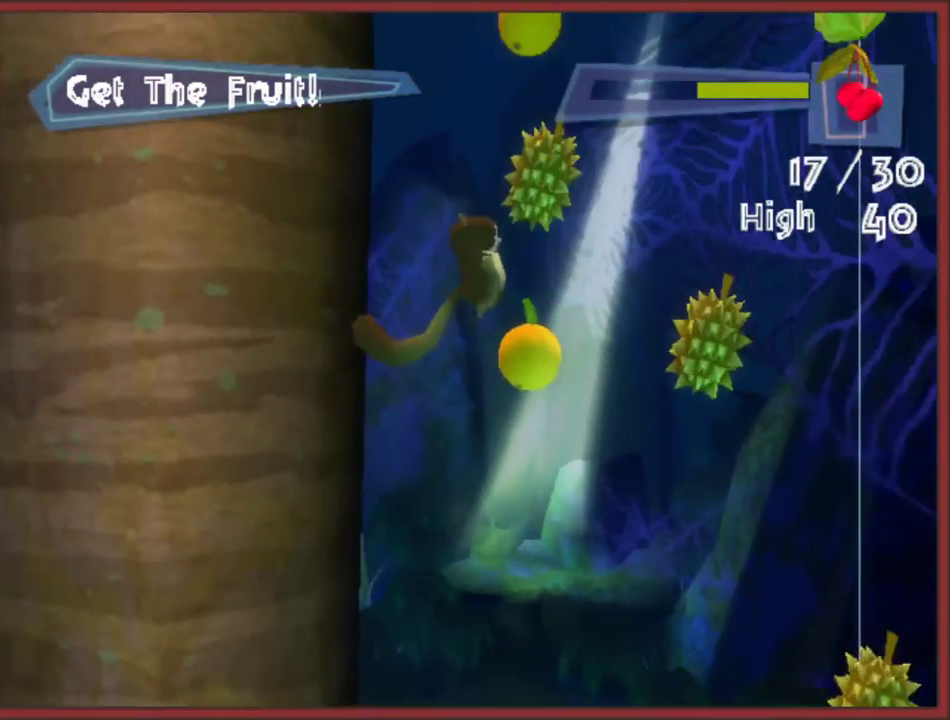
{"buttons": [], "left_stick": "center", "right_stick": "center", "events": []}
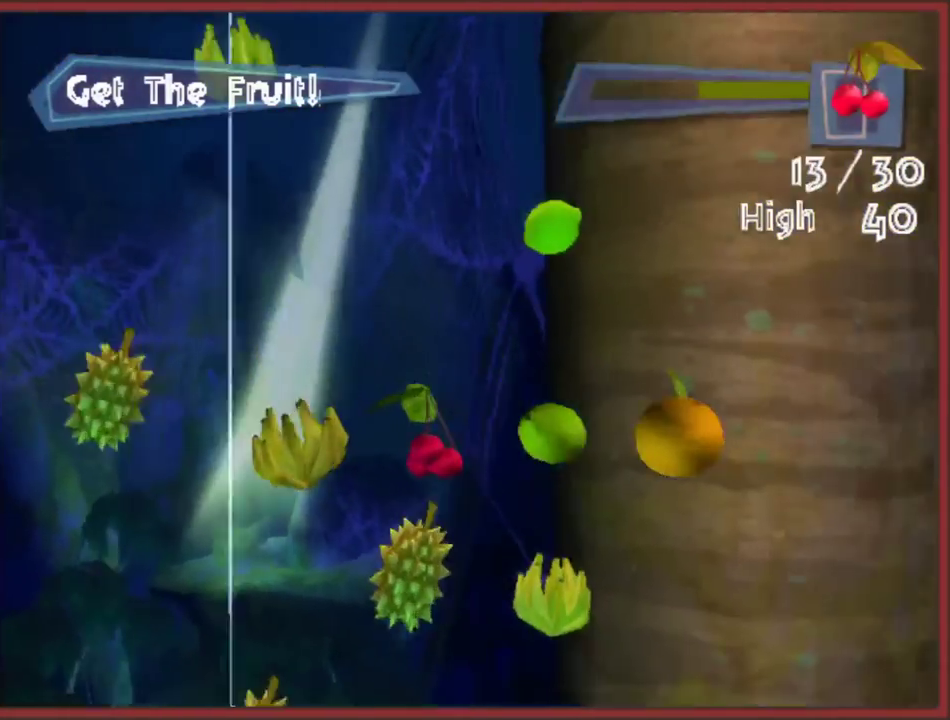
{"buttons": [], "left_stick": "center", "right_stick": "center", "events": [[50, "left_stick", "left"], [333, "left_stick", "center"]]}
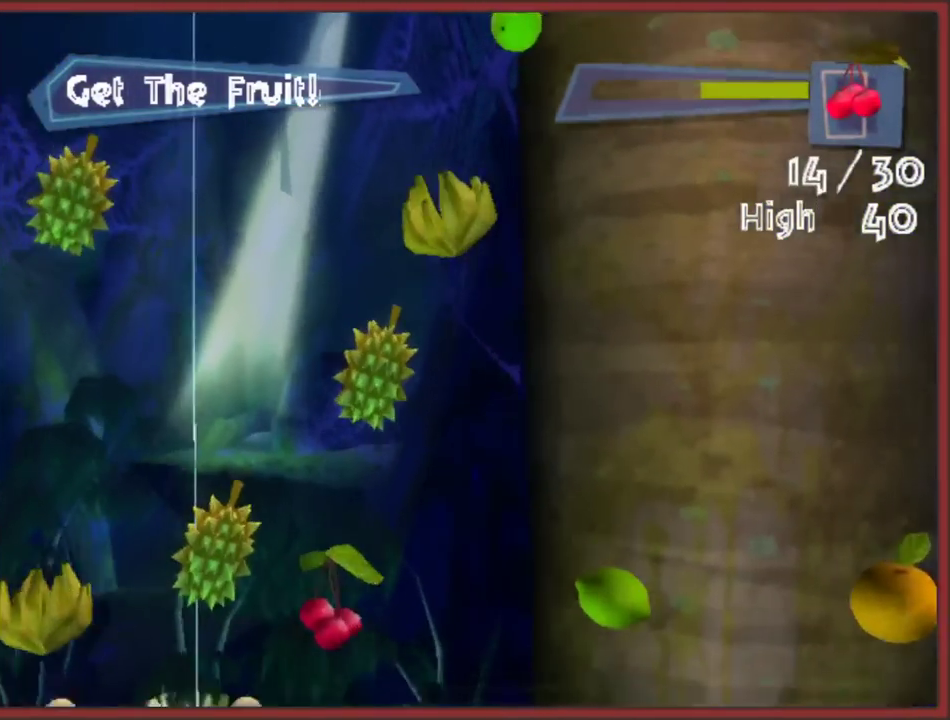
{"buttons": [], "left_stick": "right", "right_stick": "center", "events": [[133, "left_stick", "right"]]}
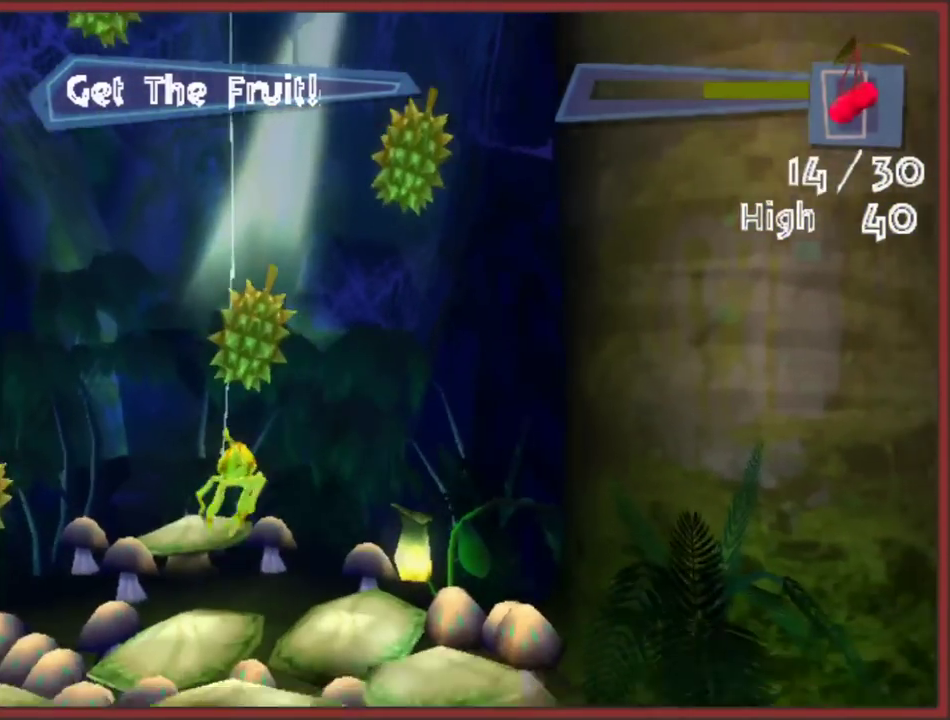
{"buttons": [], "left_stick": "center", "right_stick": "center", "events": [[100, "left_stick", "center"]]}
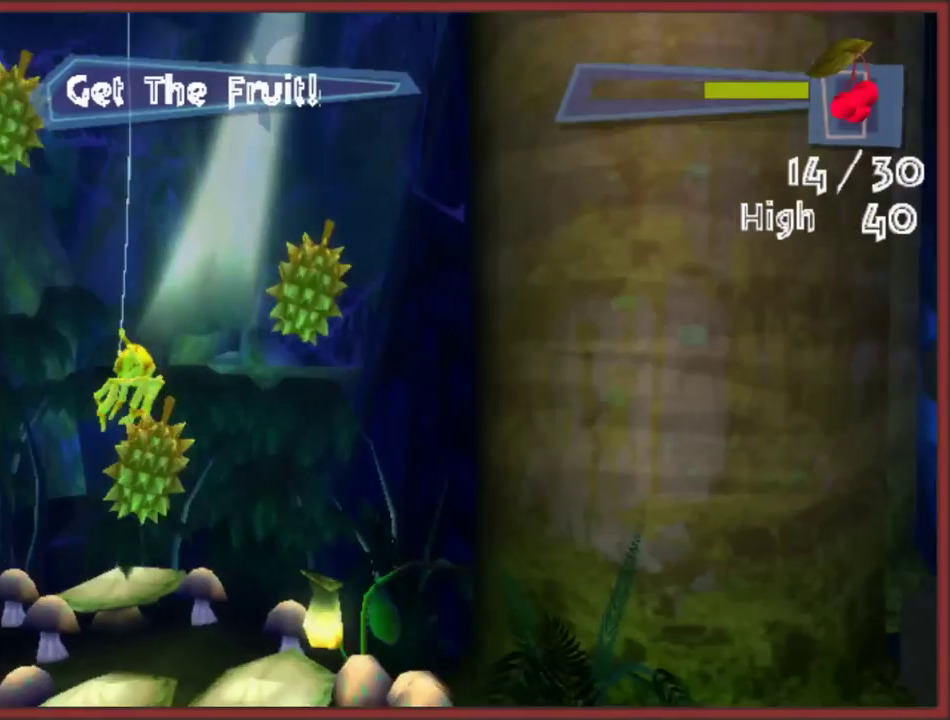
{"buttons": [], "left_stick": "left", "right_stick": "center", "events": [[300, "left_stick", "left"]]}
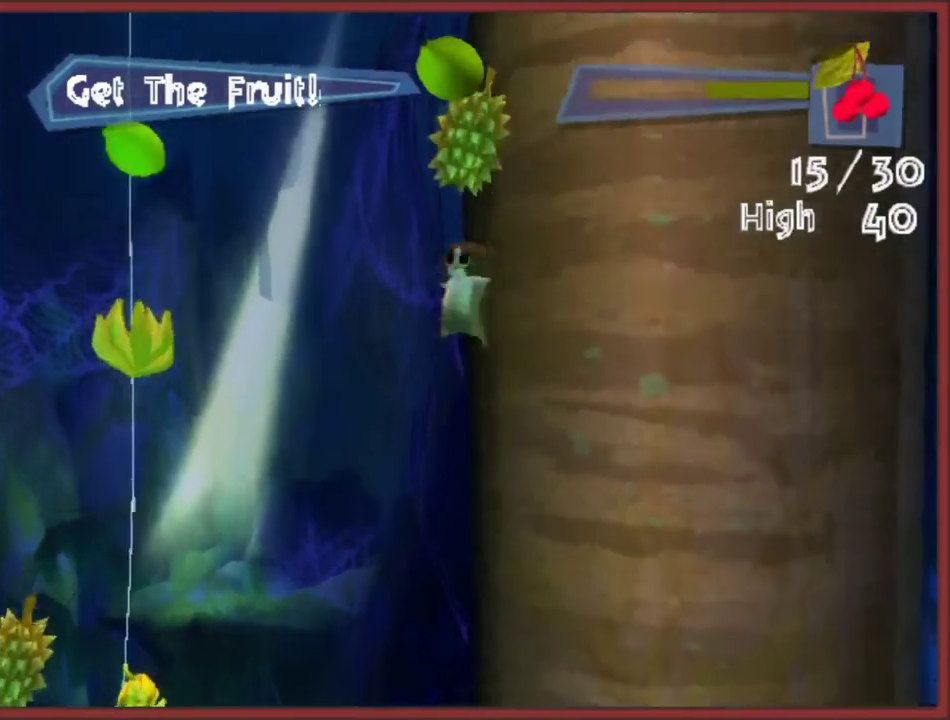
{"buttons": ["A"], "left_stick": "center", "right_stick": "center", "events": [[133, "left_stick", "center"], [383, "A", "down"]]}
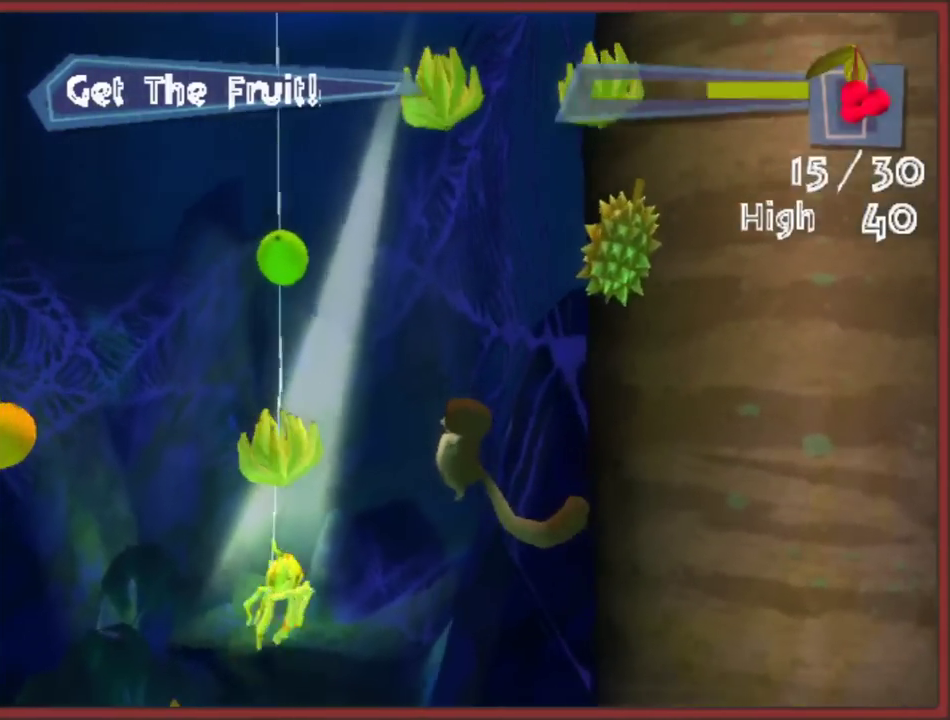
{"buttons": [], "left_stick": "left", "right_stick": "center", "events": [[133, "A", "up"], [200, "A", "down"], [250, "left_stick", "left"], [300, "A", "up"], [333, "left_stick", "right"], [367, "A", "down"], [417, "left_stick", "left"], [467, "A", "up"]]}
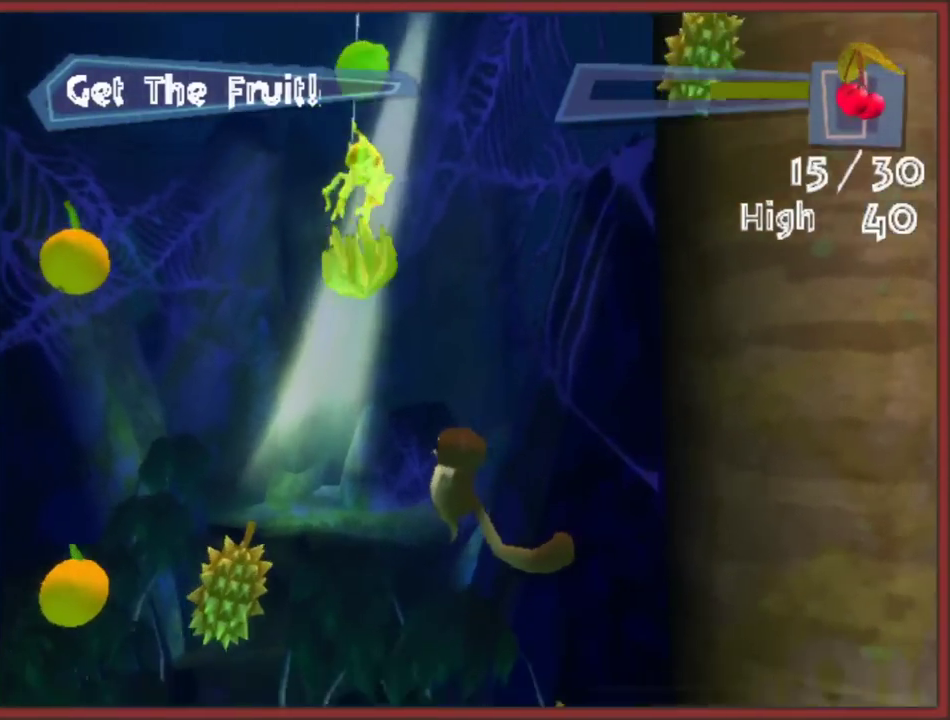
{"buttons": [], "left_stick": "center", "right_stick": "center", "events": [[17, "A", "down"], [67, "left_stick", "center"], [100, "A", "up"], [283, "left_stick", "left"], [400, "left_stick", "center"]]}
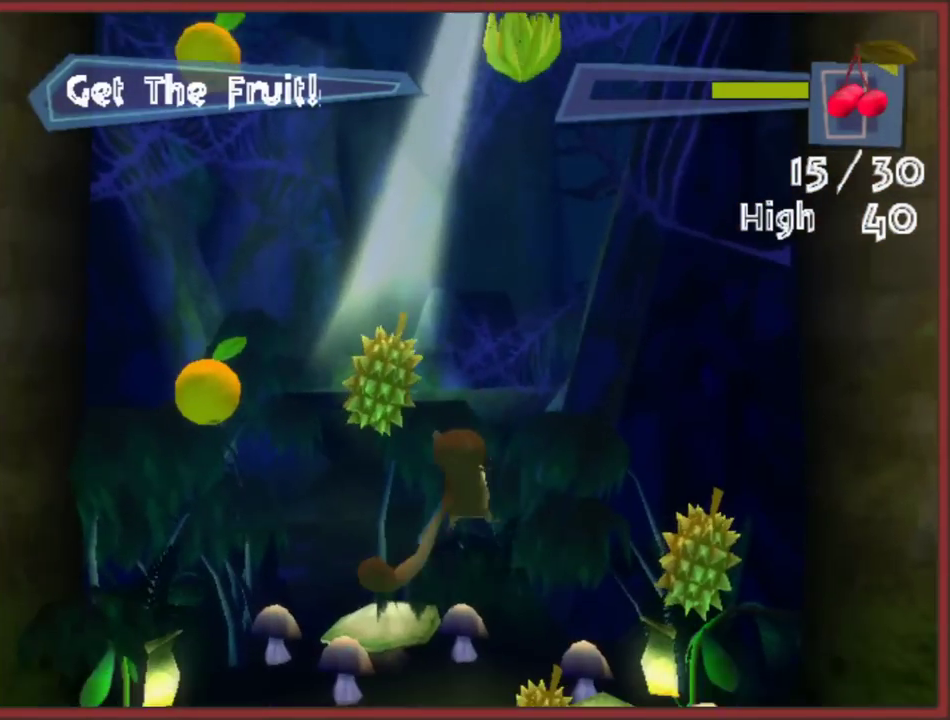
{"buttons": [], "left_stick": "left", "right_stick": "center", "events": [[83, "left_stick", "left"]]}
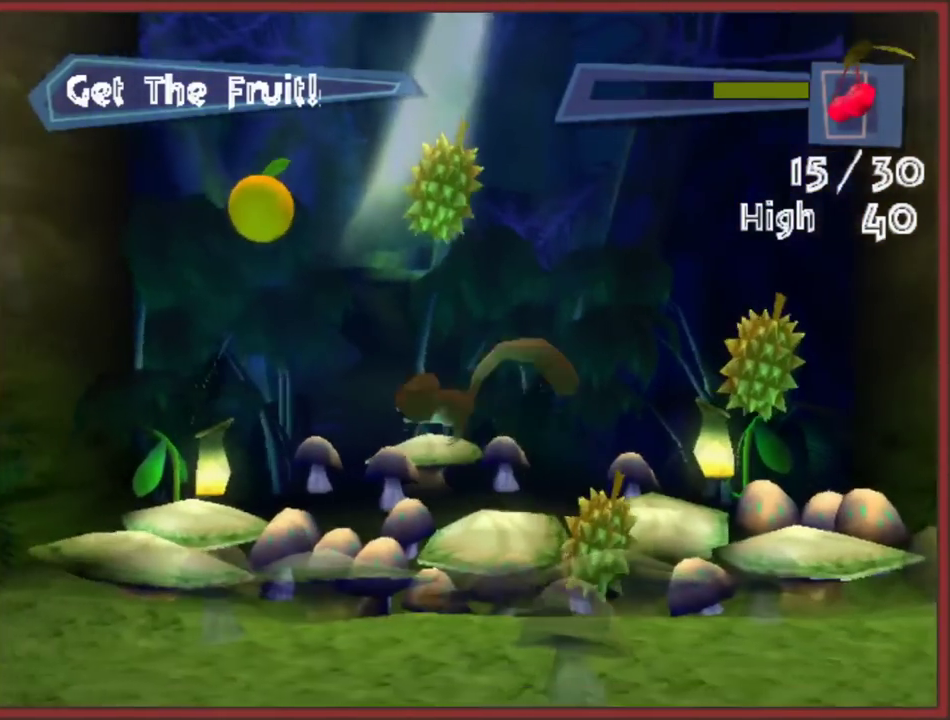
{"buttons": [], "left_stick": "right", "right_stick": "center", "events": [[317, "left_stick", "center"], [450, "left_stick", "right"]]}